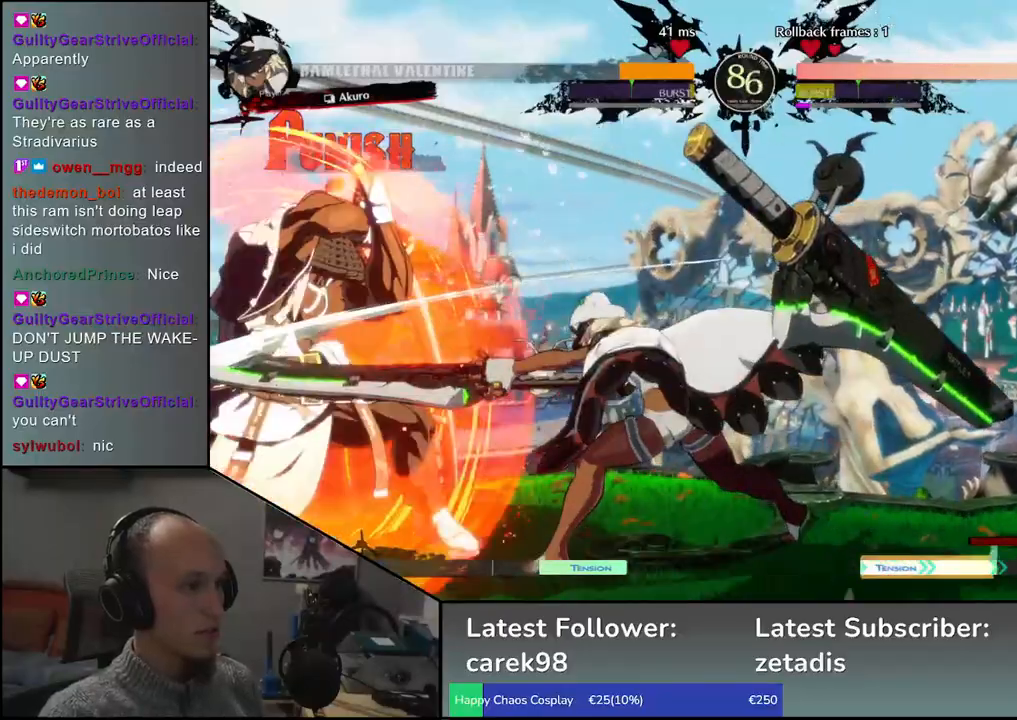
Gameplay with a controller (arcade stick); each line is a JSON object with the inputs held at the frame after it. "events" lists button and stick changes between this image and that frame as [ms after this image, input, new state], when the widget could be followed in between. Not read: L3 R3.
{"buttons": [], "left_stick": "left", "events": [[400, "left_stick", "left"]]}
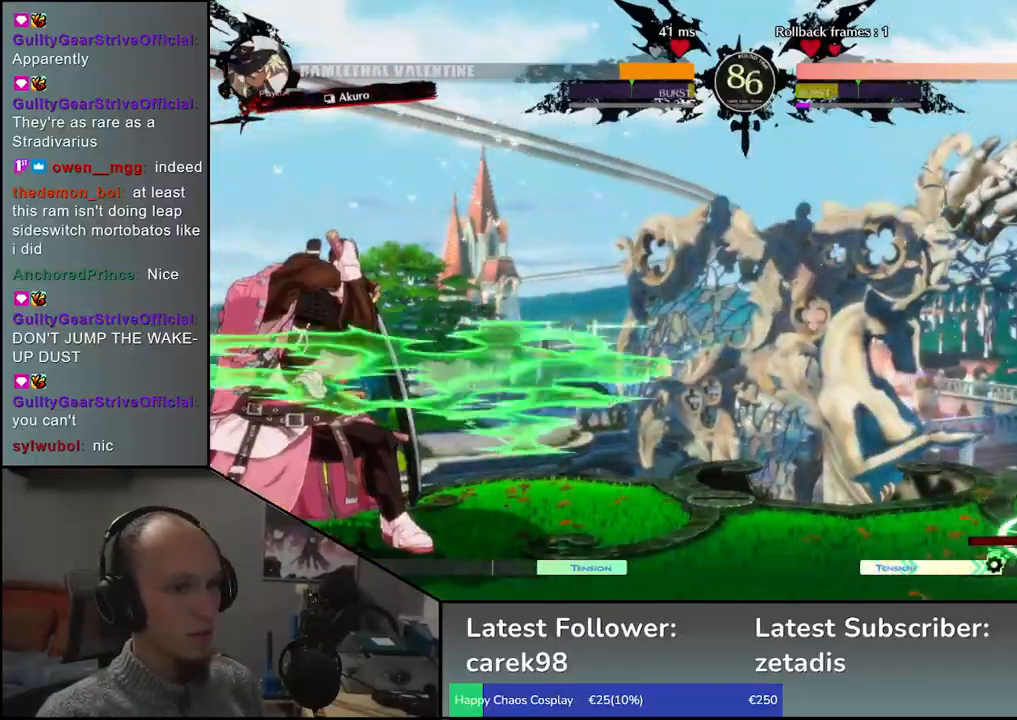
{"buttons": [], "left_stick": "left", "events": [[83, "left_stick", "down"], [133, "left_stick", "right"], [200, "left_stick", "up"], [267, "left_stick", "left"]]}
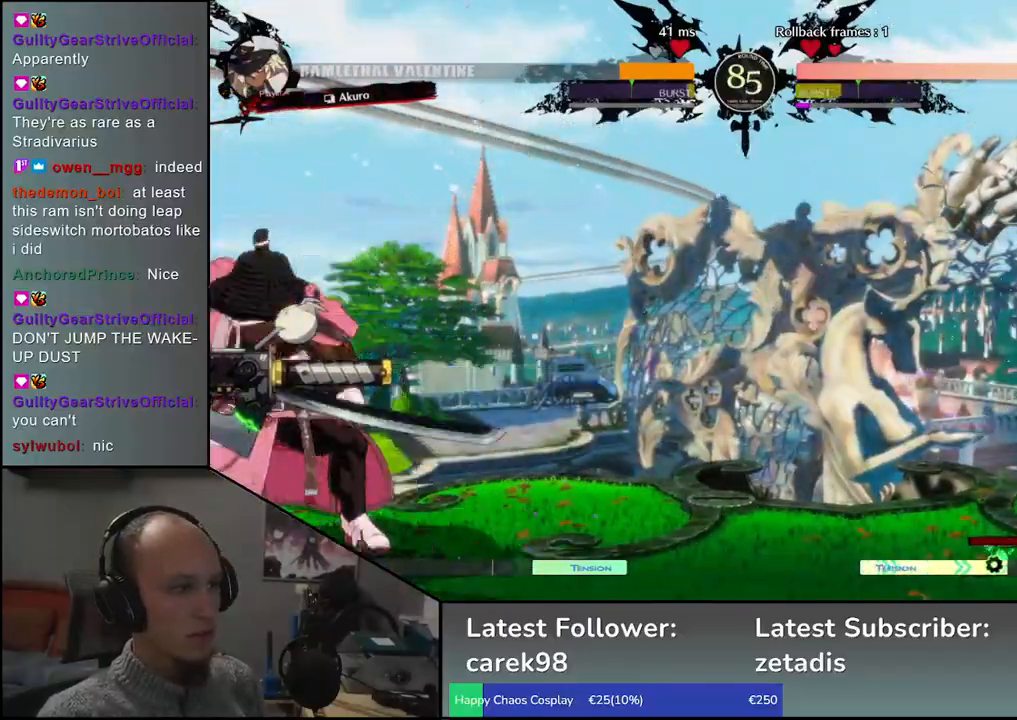
{"buttons": [], "left_stick": "left", "events": []}
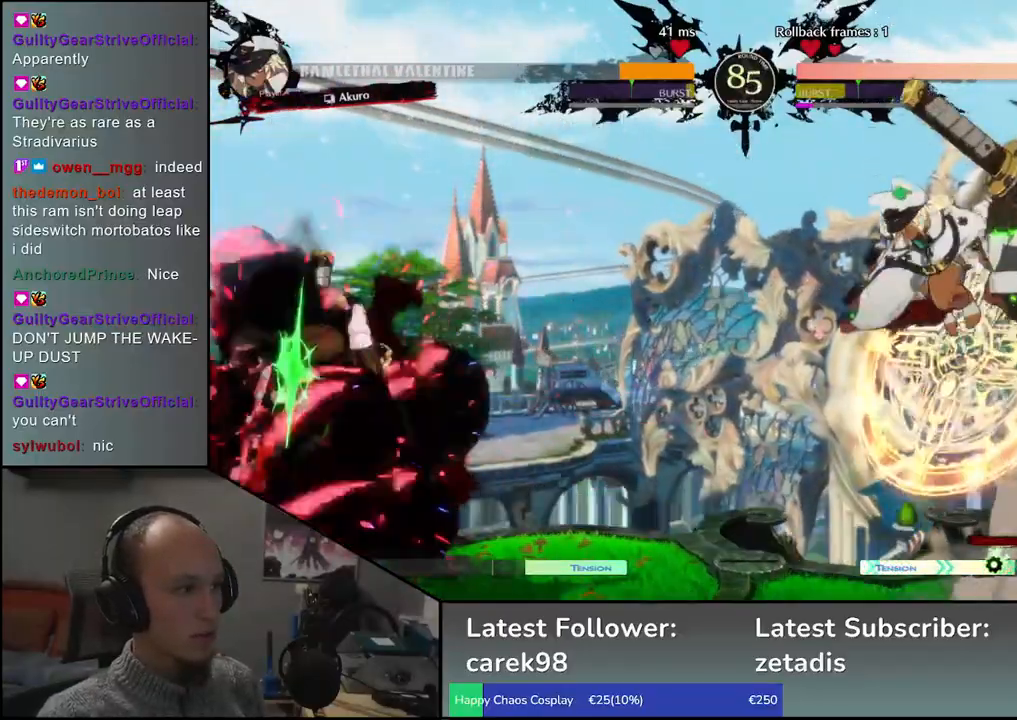
{"buttons": [], "left_stick": "left", "events": [[217, "left_stick", "up"], [300, "left_stick", "left"]]}
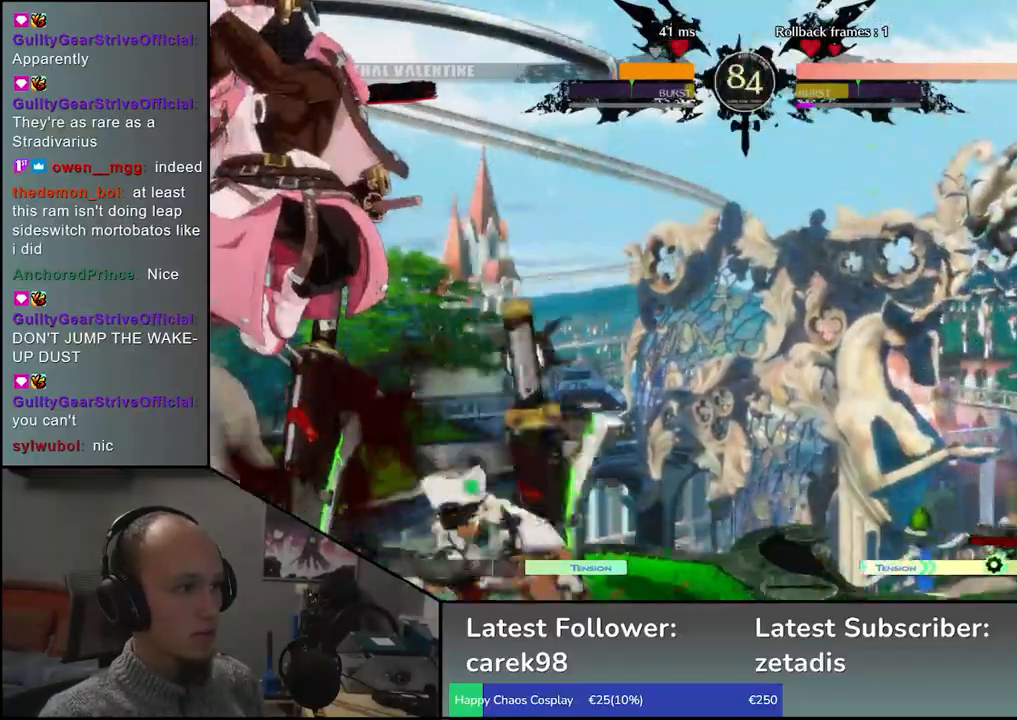
{"buttons": [], "left_stick": "center", "events": [[233, "TRIANGLE", "down"], [267, "left_stick", "center"], [300, "TRIANGLE", "up"], [400, "TRIANGLE", "down"], [483, "TRIANGLE", "up"]]}
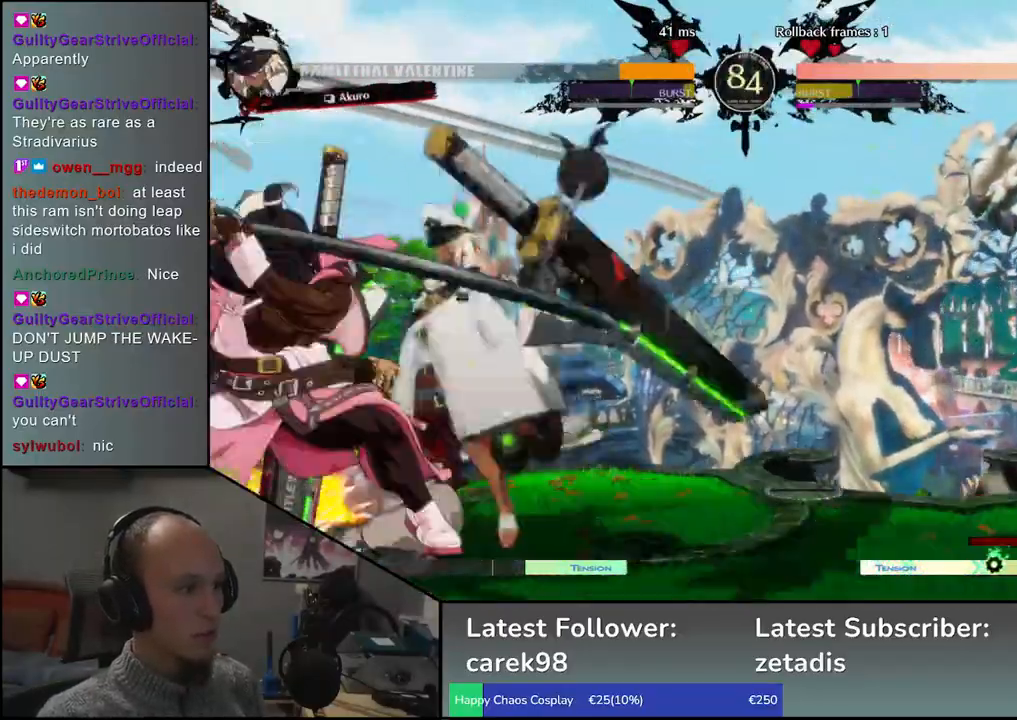
{"buttons": ["TRIANGLE"], "left_stick": "center", "events": [[83, "TRIANGLE", "down"], [167, "TRIANGLE", "up"], [267, "TRIANGLE", "down"], [367, "TRIANGLE", "up"], [467, "TRIANGLE", "down"]]}
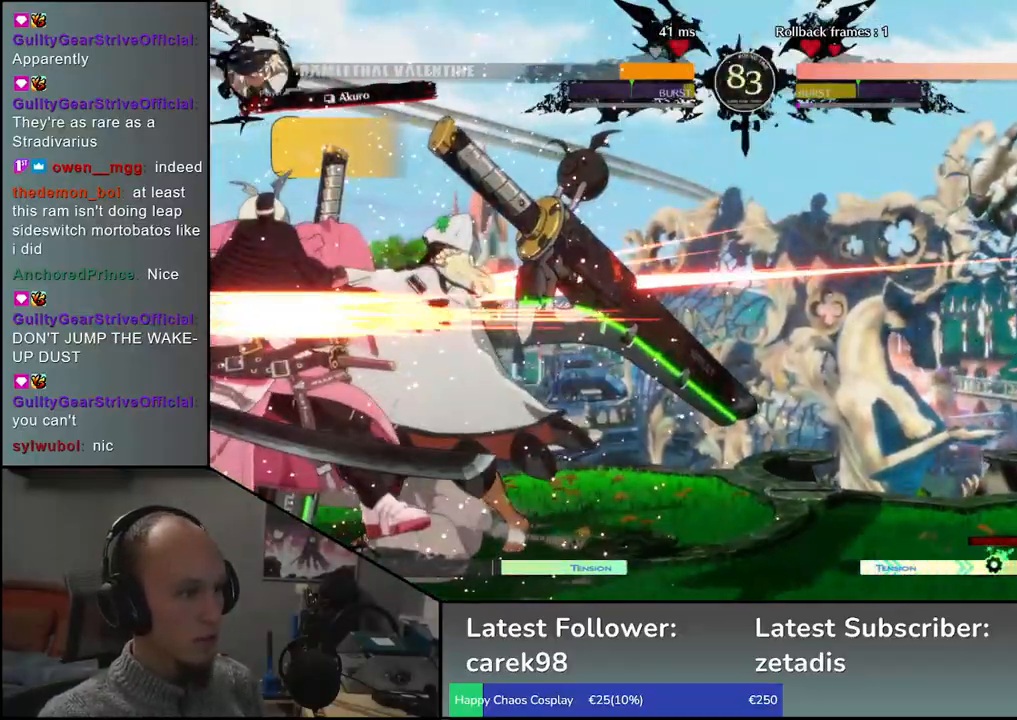
{"buttons": [], "left_stick": "left", "events": [[67, "TRIANGLE", "up"], [183, "TRIANGLE", "down"], [217, "left_stick", "left"], [267, "TRIANGLE", "up"]]}
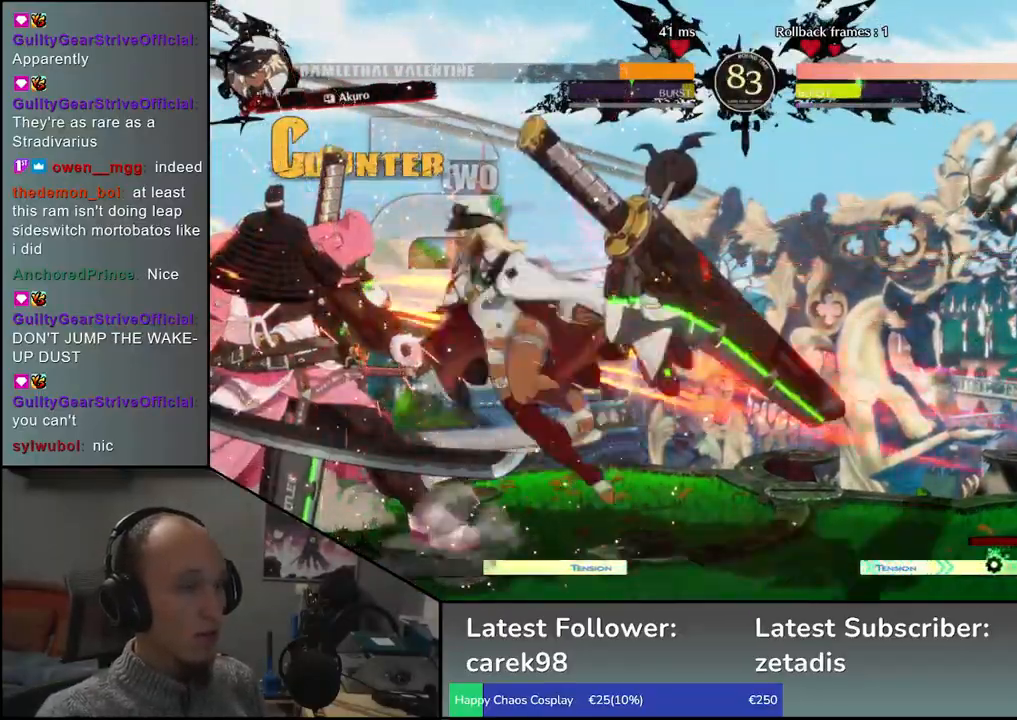
{"buttons": [], "left_stick": "left", "events": []}